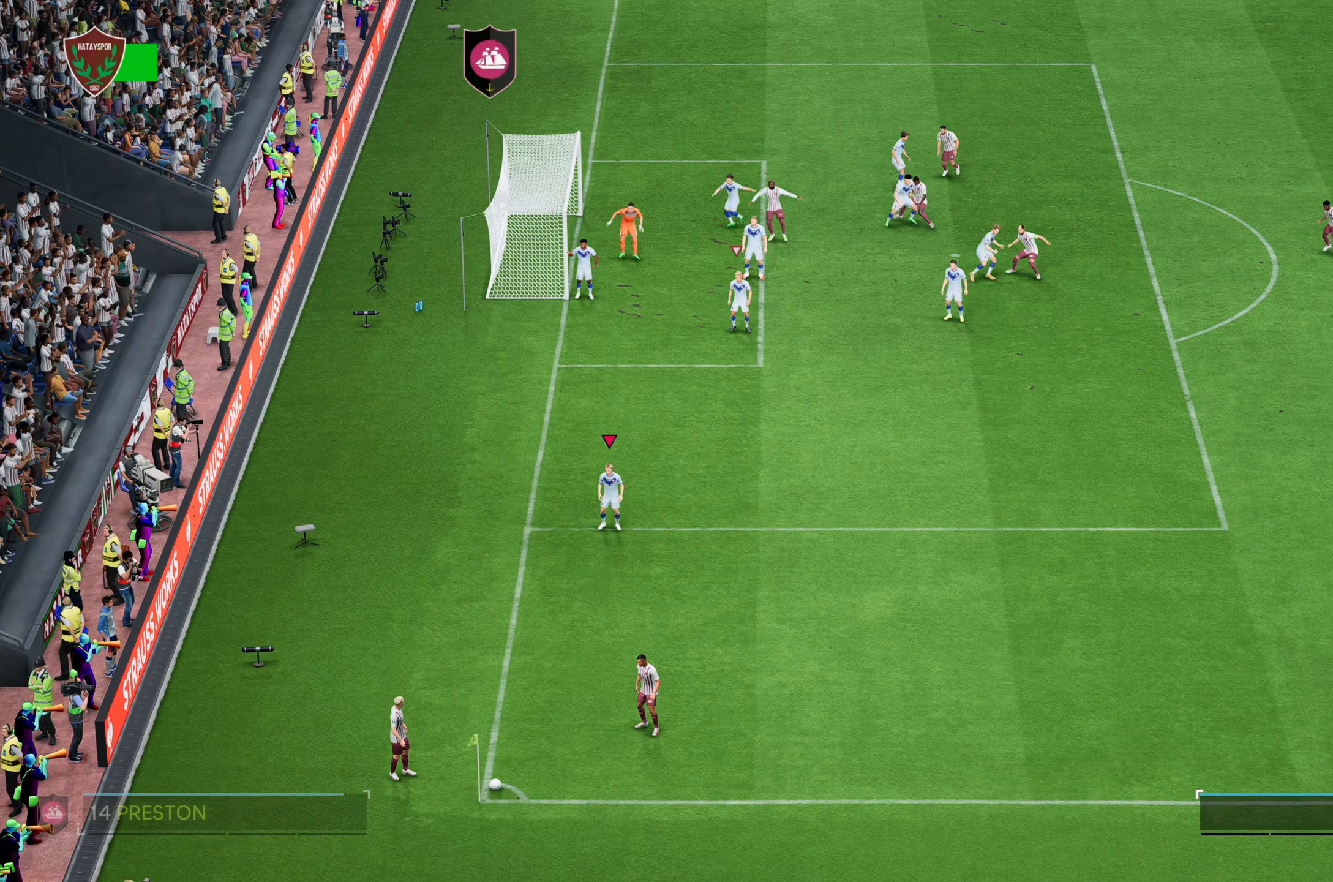
Gameplay with a controller (Xbox layout); each line is a JSON object with the inputs held at the frame after it (dt_ms = milliseconds from this image to that frame). "events" lists button and stick changes between this image and that frame as [ms after this image, input, new state], when the widget could be followed in between. Not read: L3 R3.
{"dt_ms": 233, "buttons": [], "left_stick": "down-right", "right_stick": "center", "events": [[50, "left_stick", "down-right"]]}
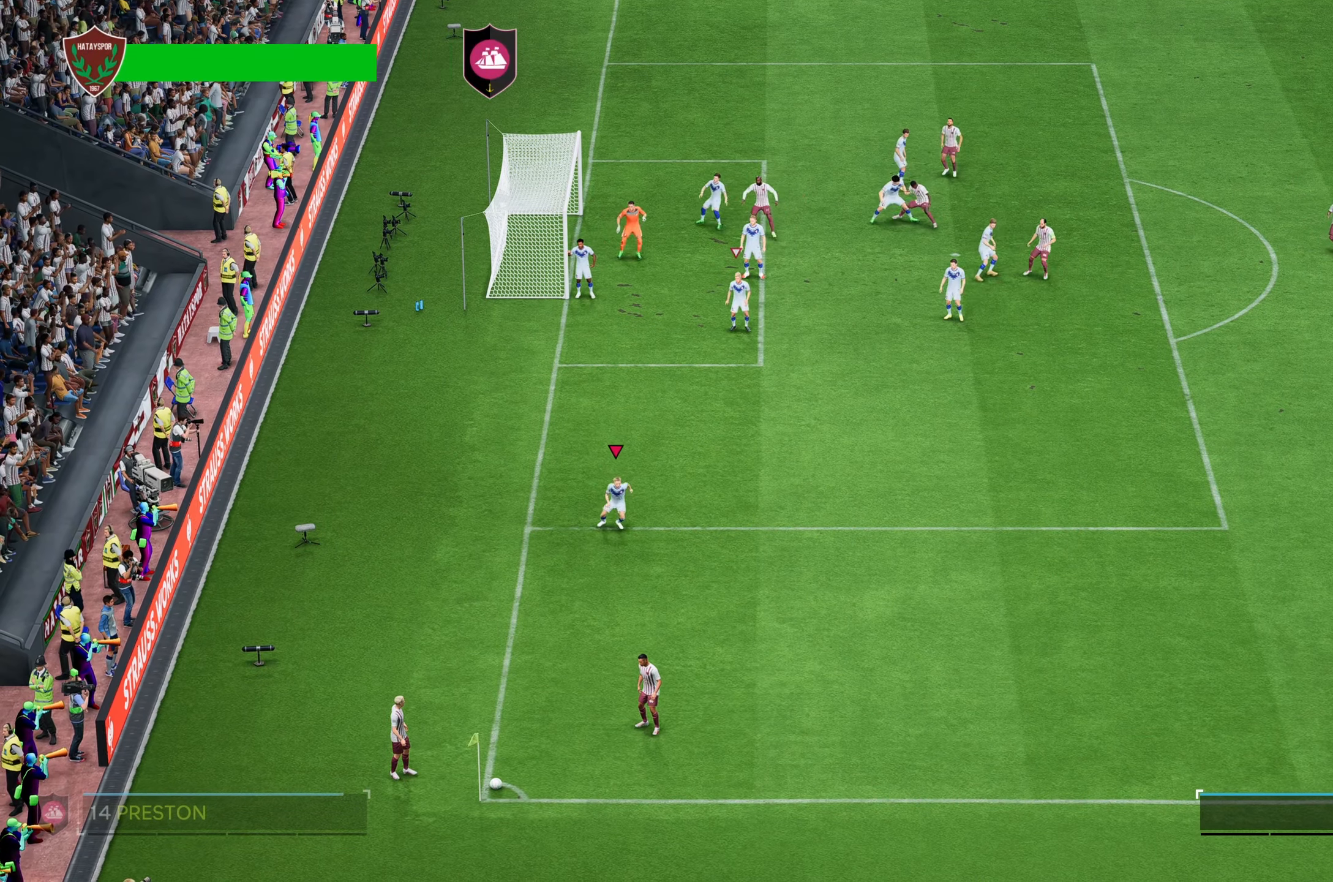
{"dt_ms": 500, "buttons": [], "left_stick": "center", "right_stick": "center", "events": [[34, "left_stick", "center"]]}
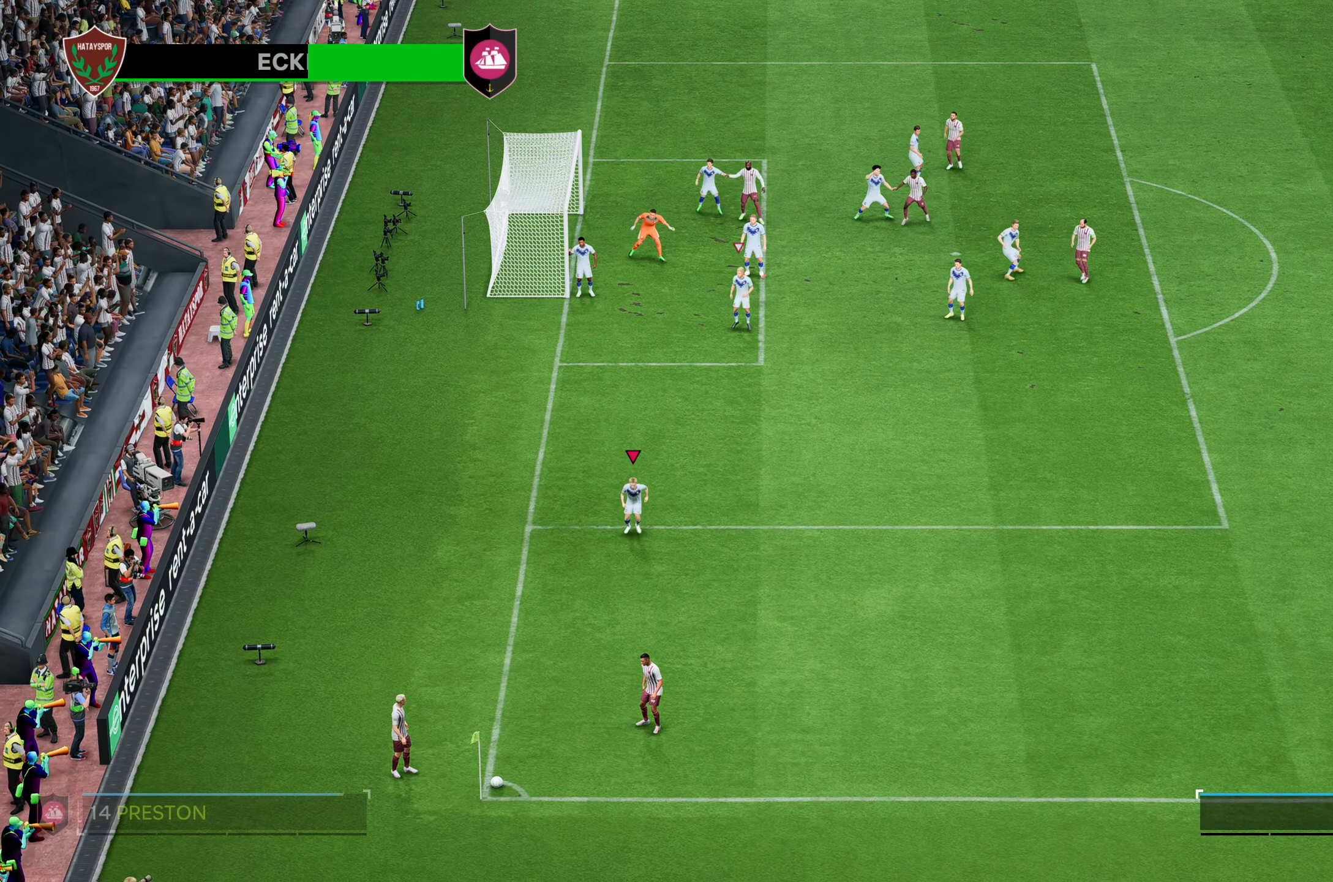
{"dt_ms": 500, "buttons": [], "left_stick": "center", "right_stick": "center", "events": []}
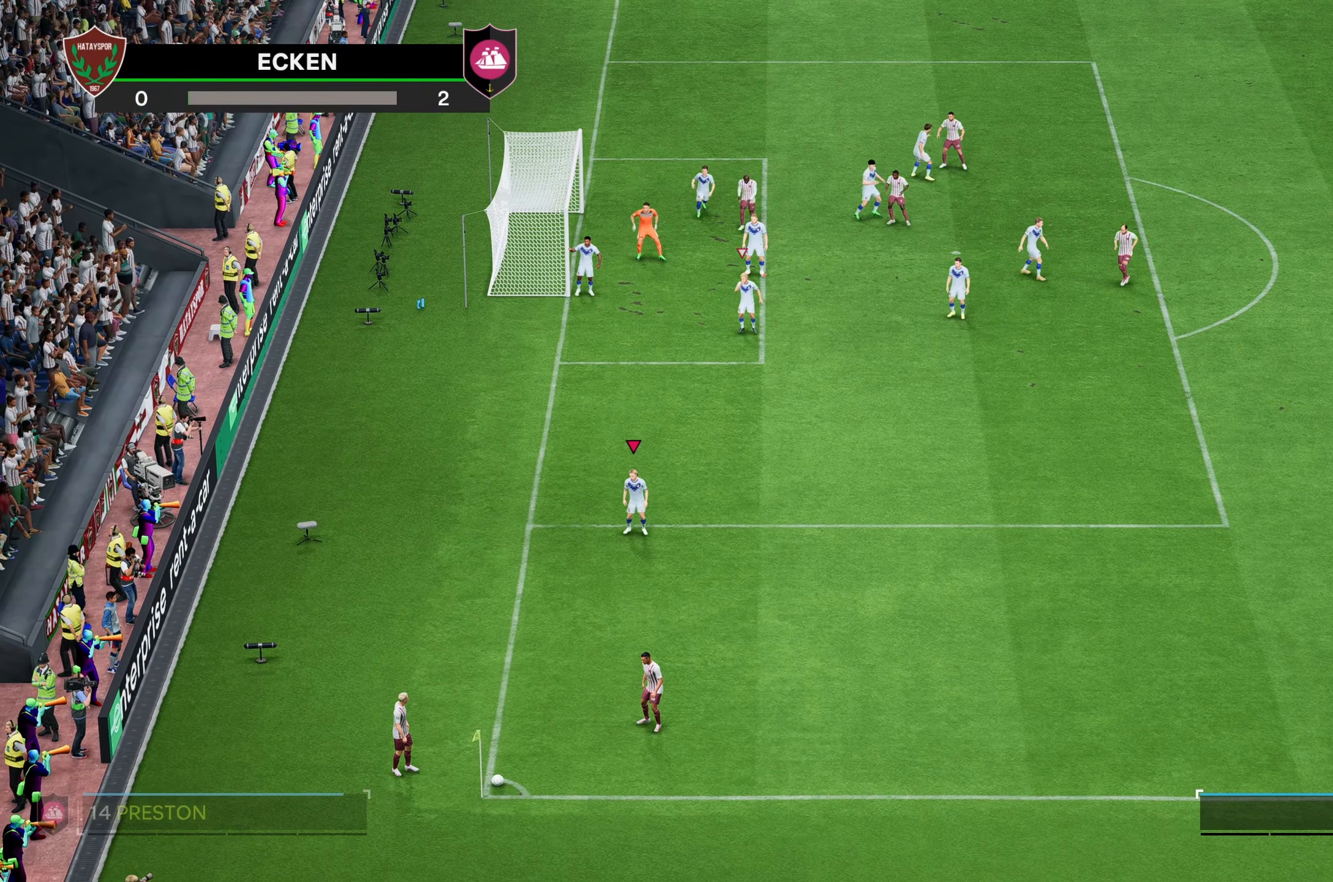
{"dt_ms": 500, "buttons": [], "left_stick": "down-right", "right_stick": "center", "events": [[384, "left_stick", "down-right"]]}
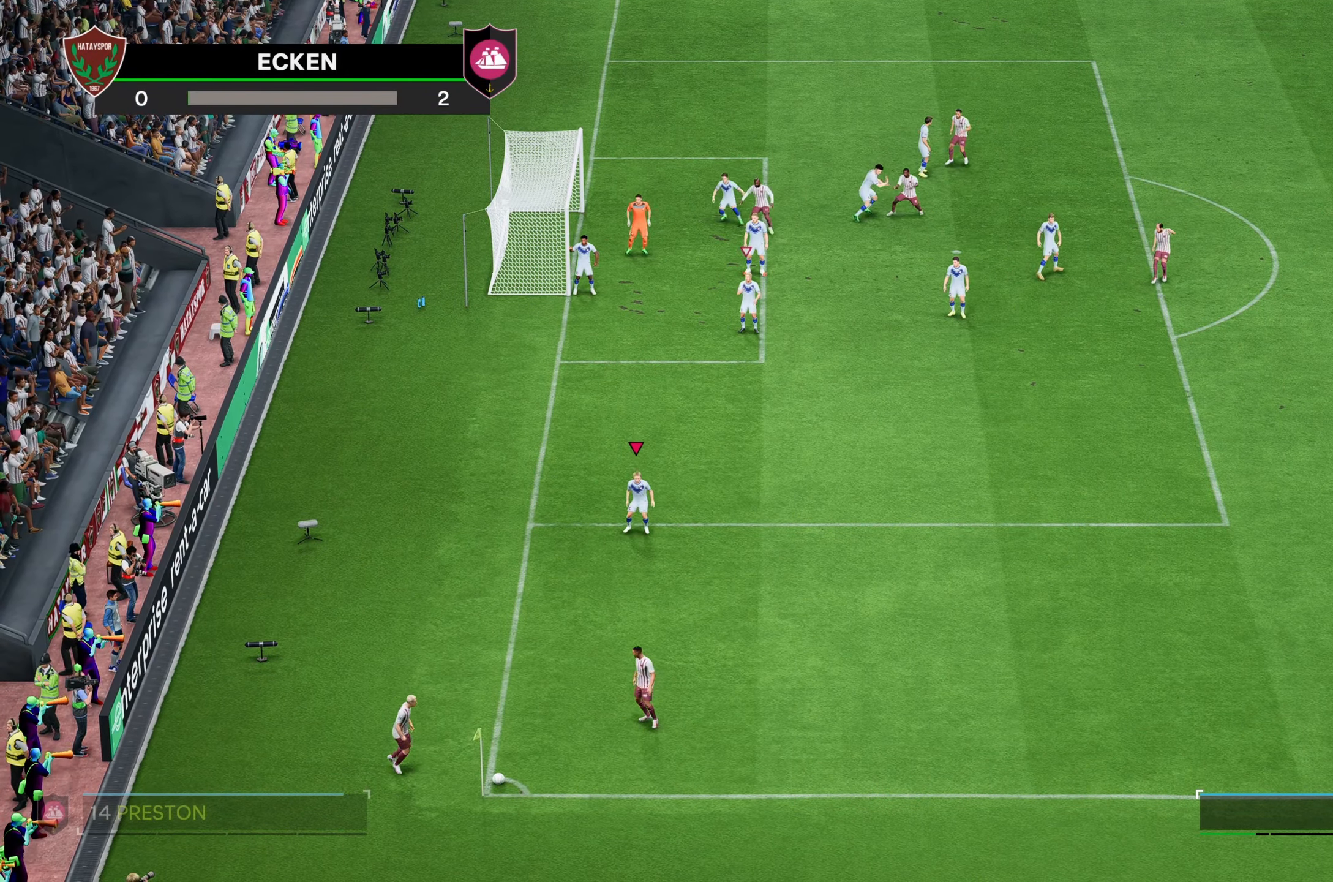
{"dt_ms": 500, "buttons": [], "left_stick": "down-right", "right_stick": "center", "events": []}
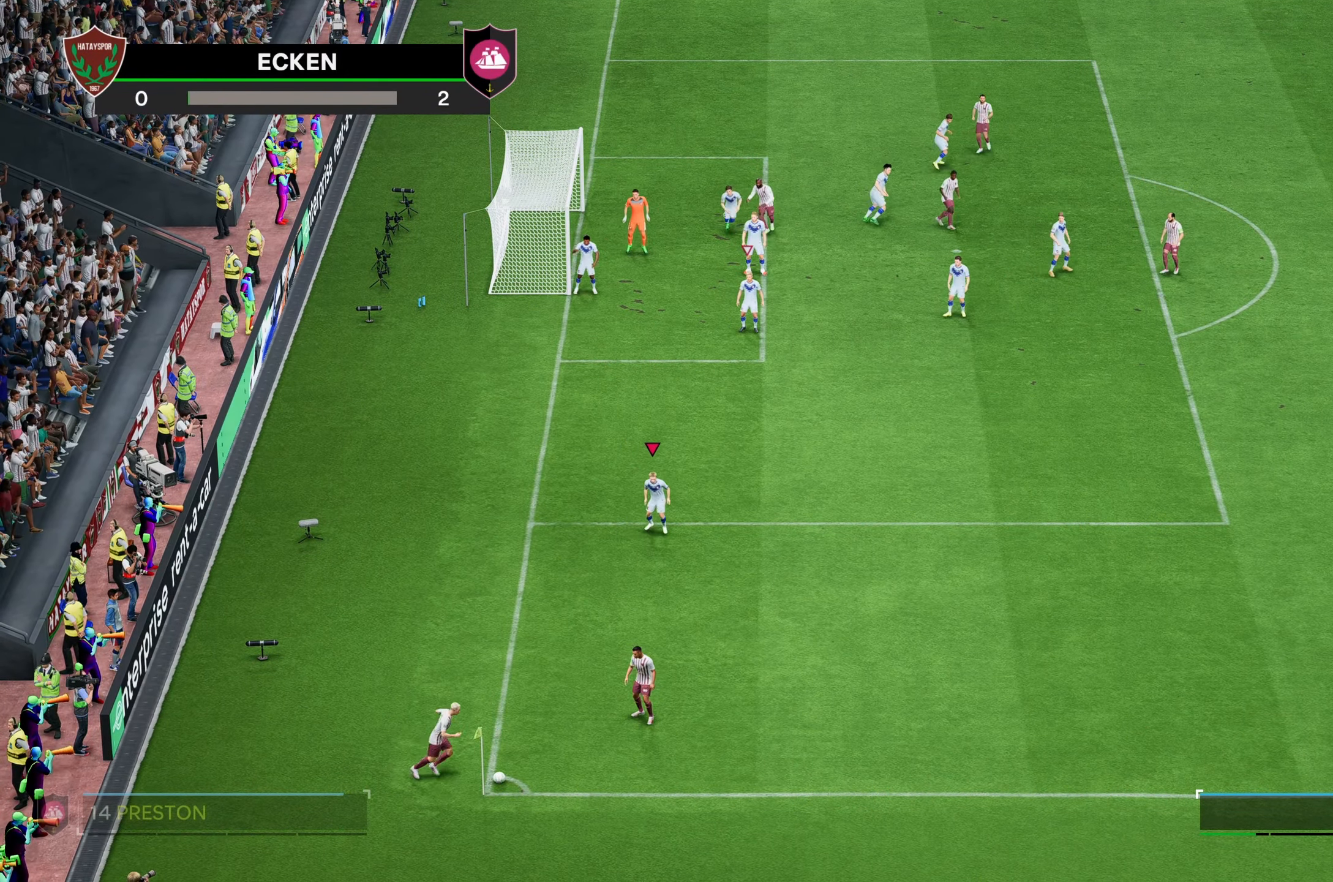
{"dt_ms": 500, "buttons": [], "left_stick": "down", "right_stick": "center", "events": [[284, "left_stick", "down"]]}
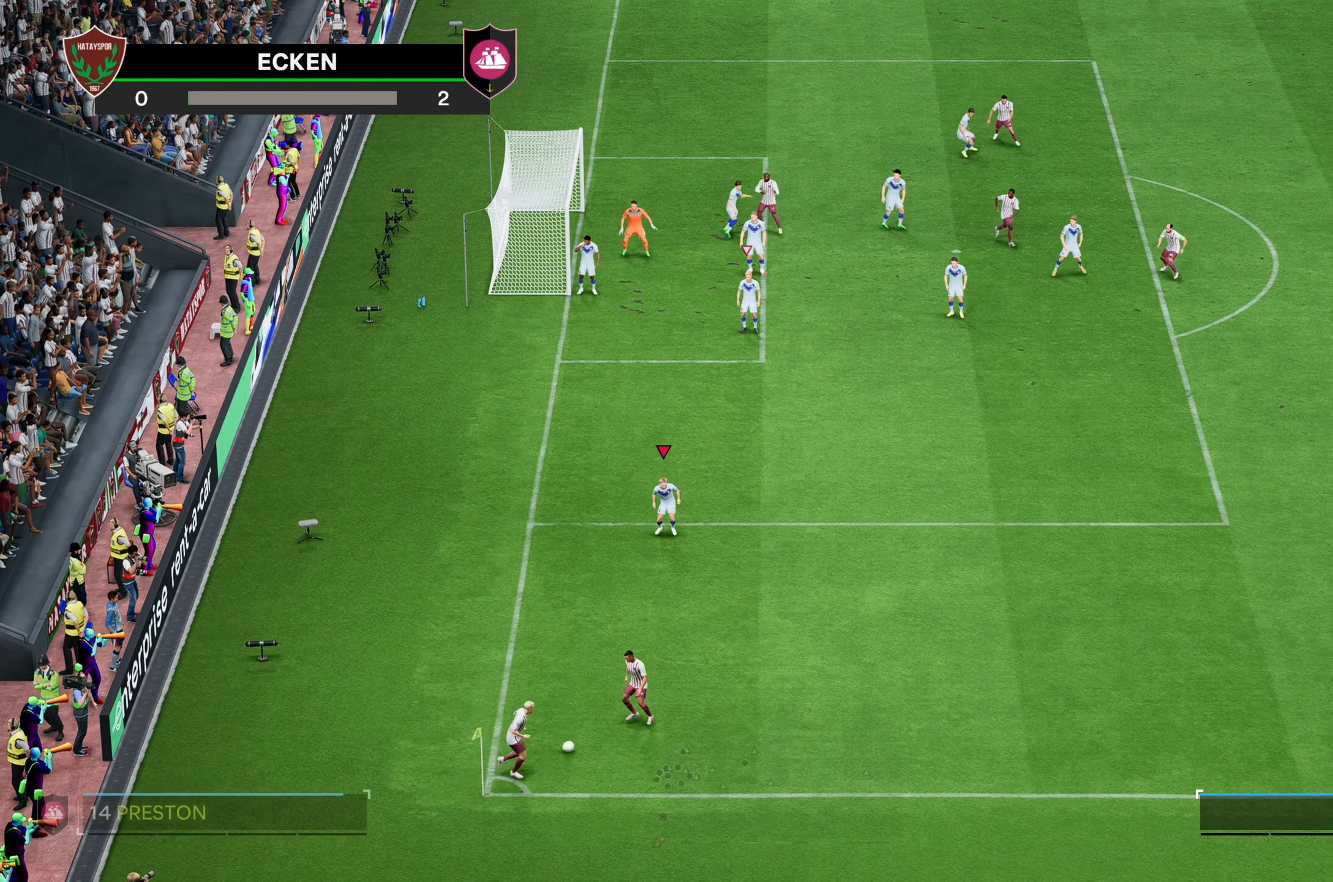
{"dt_ms": 500, "buttons": ["R2"], "left_stick": "down", "right_stick": "center", "events": [[284, "R2", "down"]]}
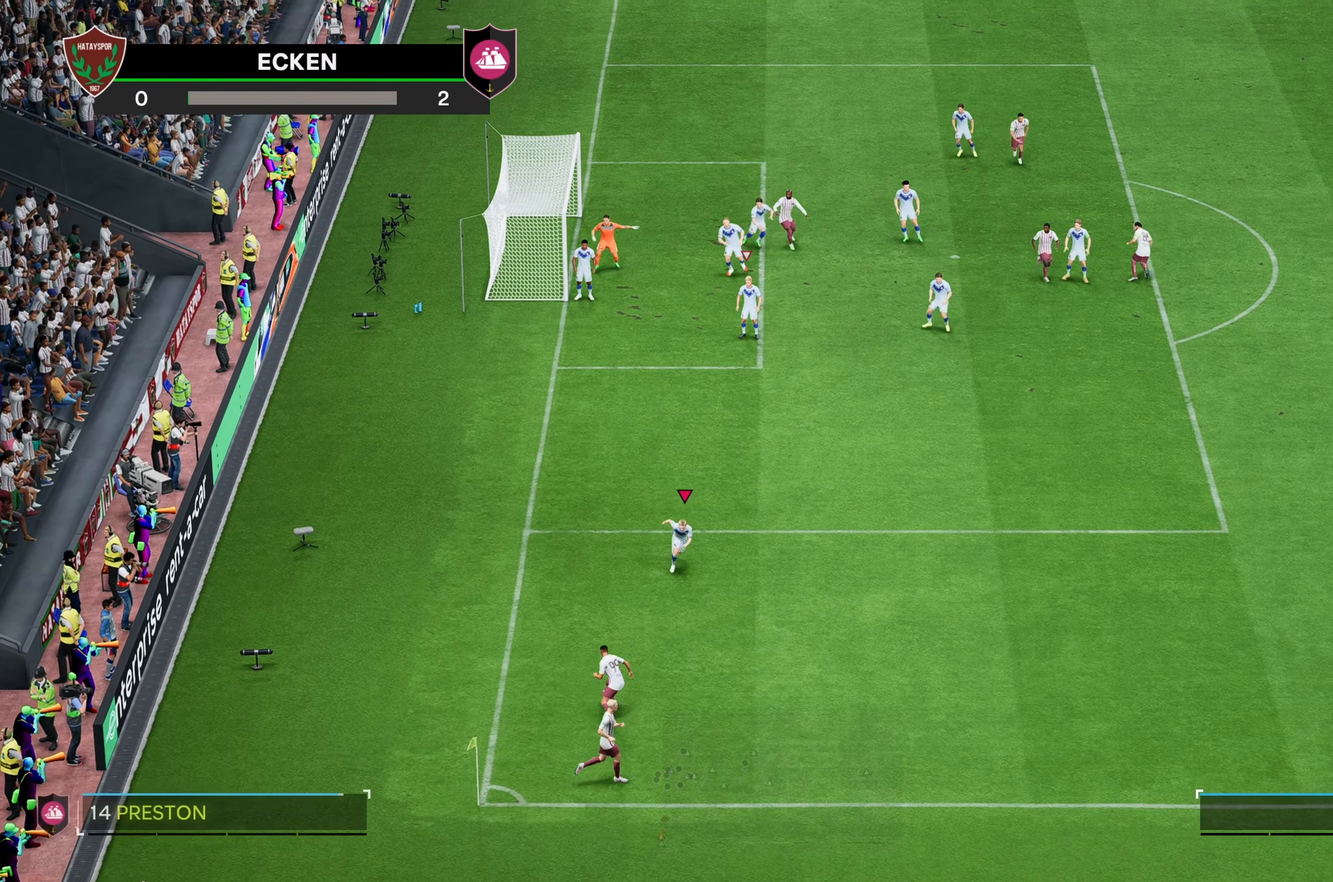
{"dt_ms": 500, "buttons": [], "left_stick": "down-left", "right_stick": "center", "events": [[150, "R2", "up"], [217, "left_stick", "down-left"]]}
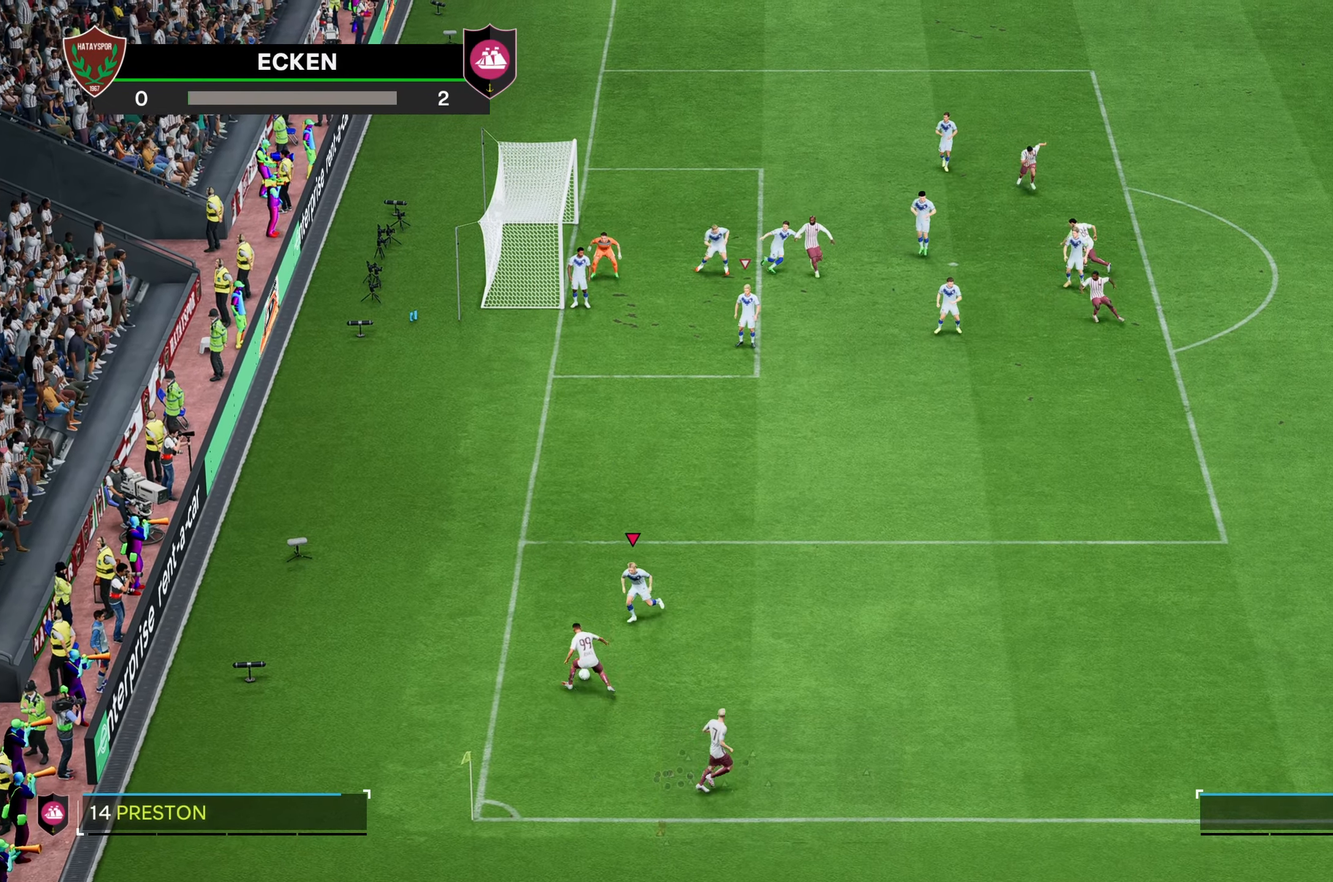
{"dt_ms": 500, "buttons": ["R2"], "left_stick": "right", "right_stick": "center", "events": [[50, "R2", "down"], [84, "left_stick", "down"], [284, "left_stick", "right"]]}
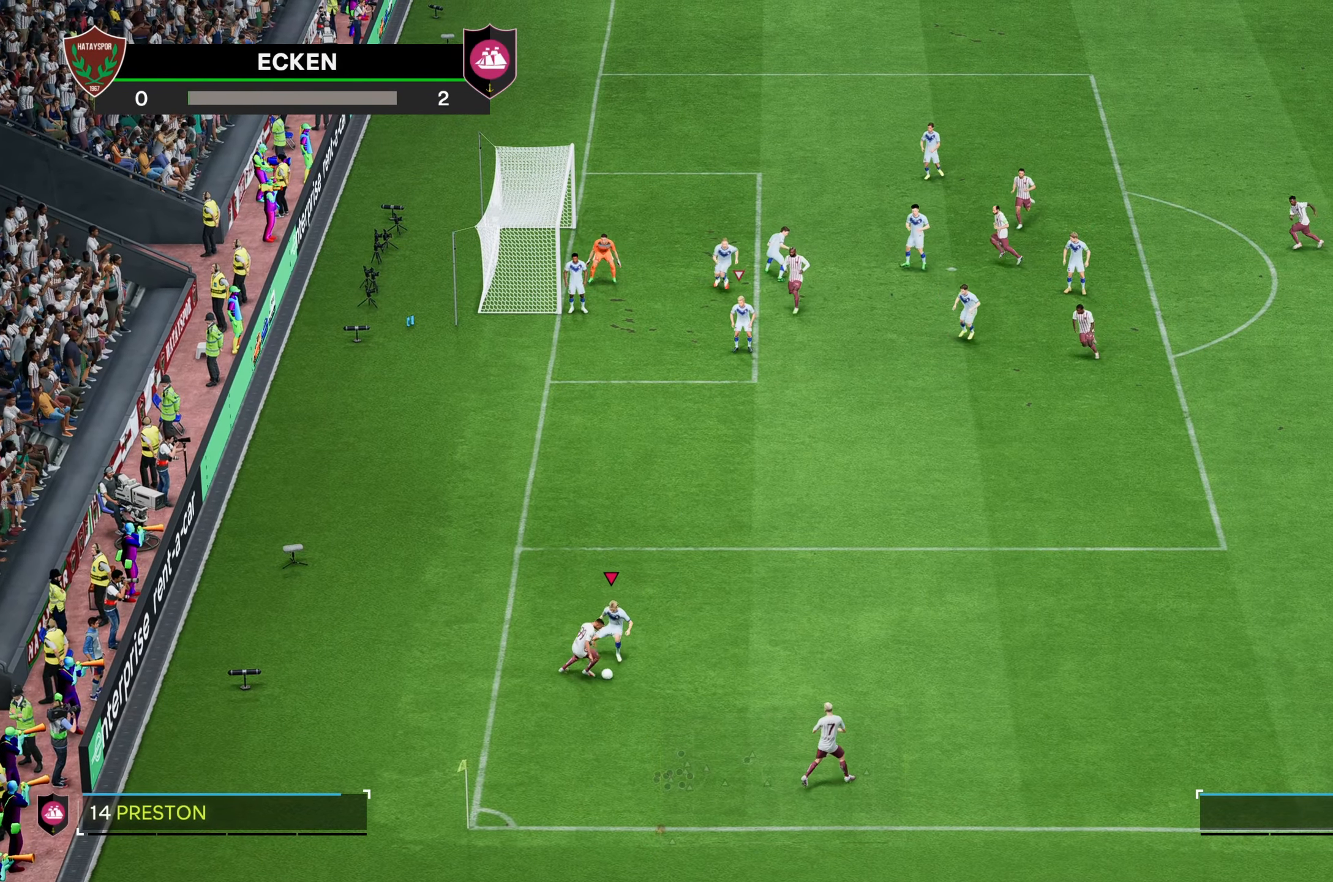
{"dt_ms": 500, "buttons": ["R2"], "left_stick": "down-right", "right_stick": "center", "events": [[367, "left_stick", "down-right"]]}
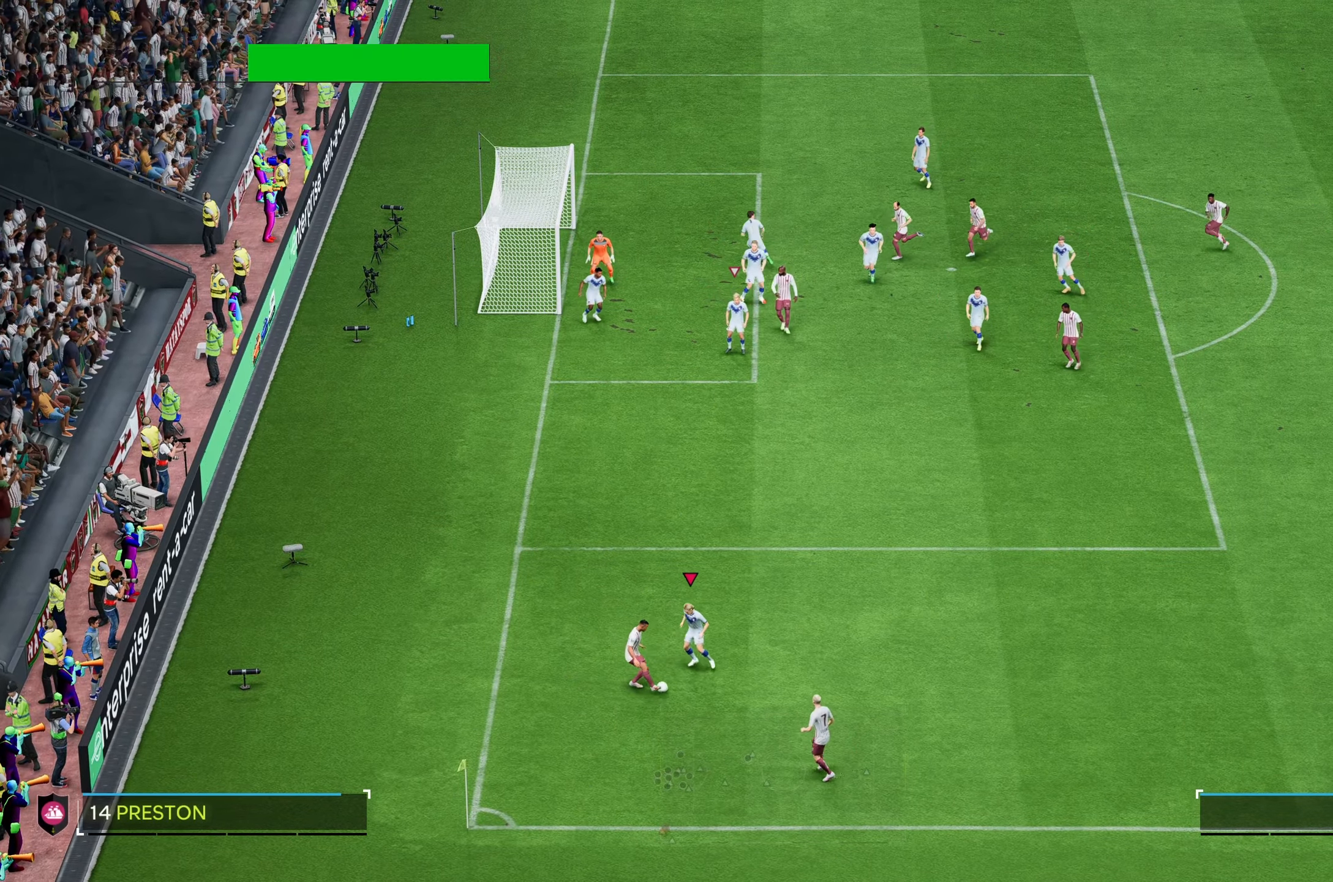
{"dt_ms": 500, "buttons": [], "left_stick": "left", "right_stick": "center", "events": [[416, "left_stick", "left"], [483, "R2", "up"]]}
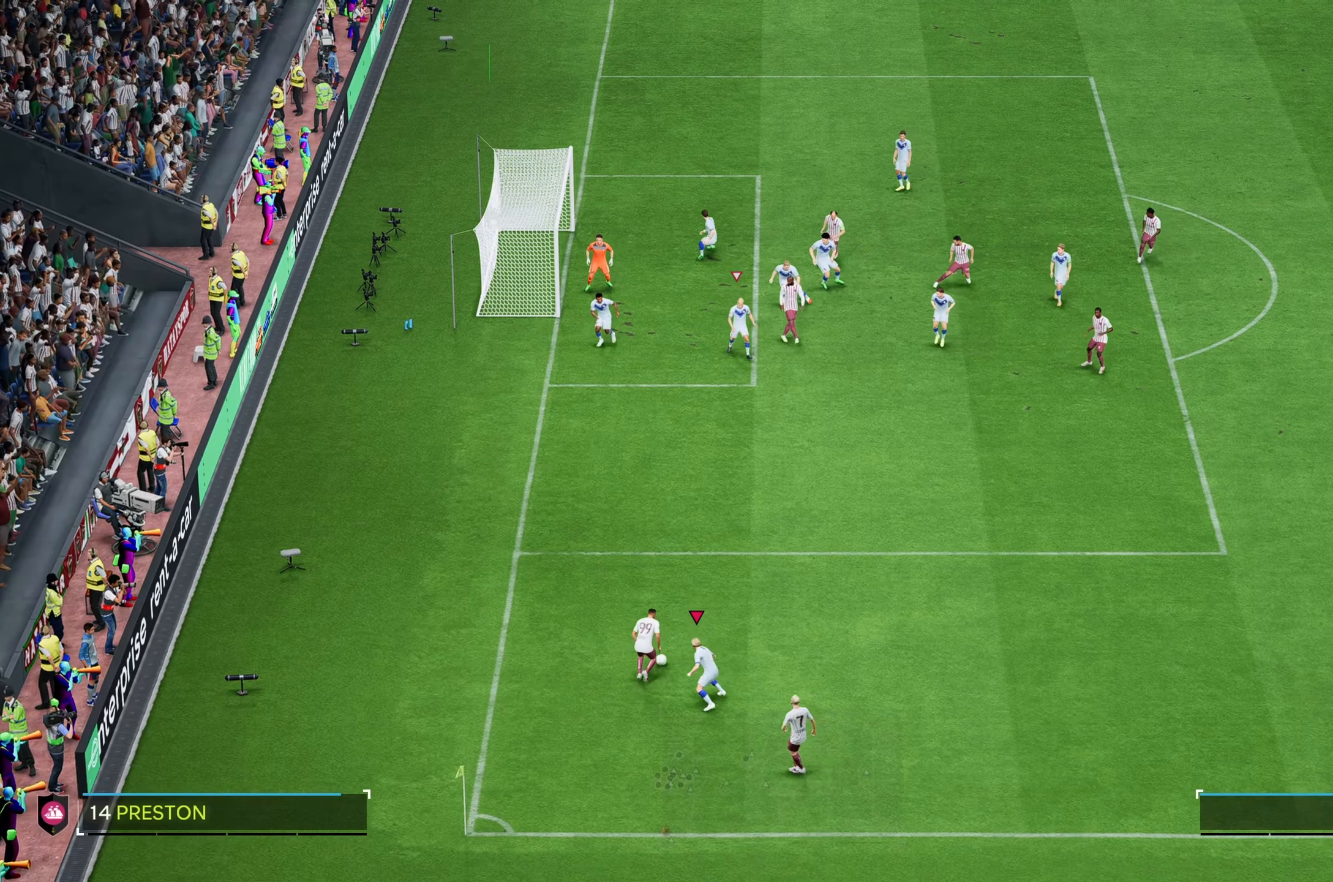
{"dt_ms": 500, "buttons": [], "left_stick": "up", "right_stick": "center", "events": [[16, "left_stick", "up-left"], [183, "left_stick", "up"], [216, "R2", "down"], [483, "R2", "up"]]}
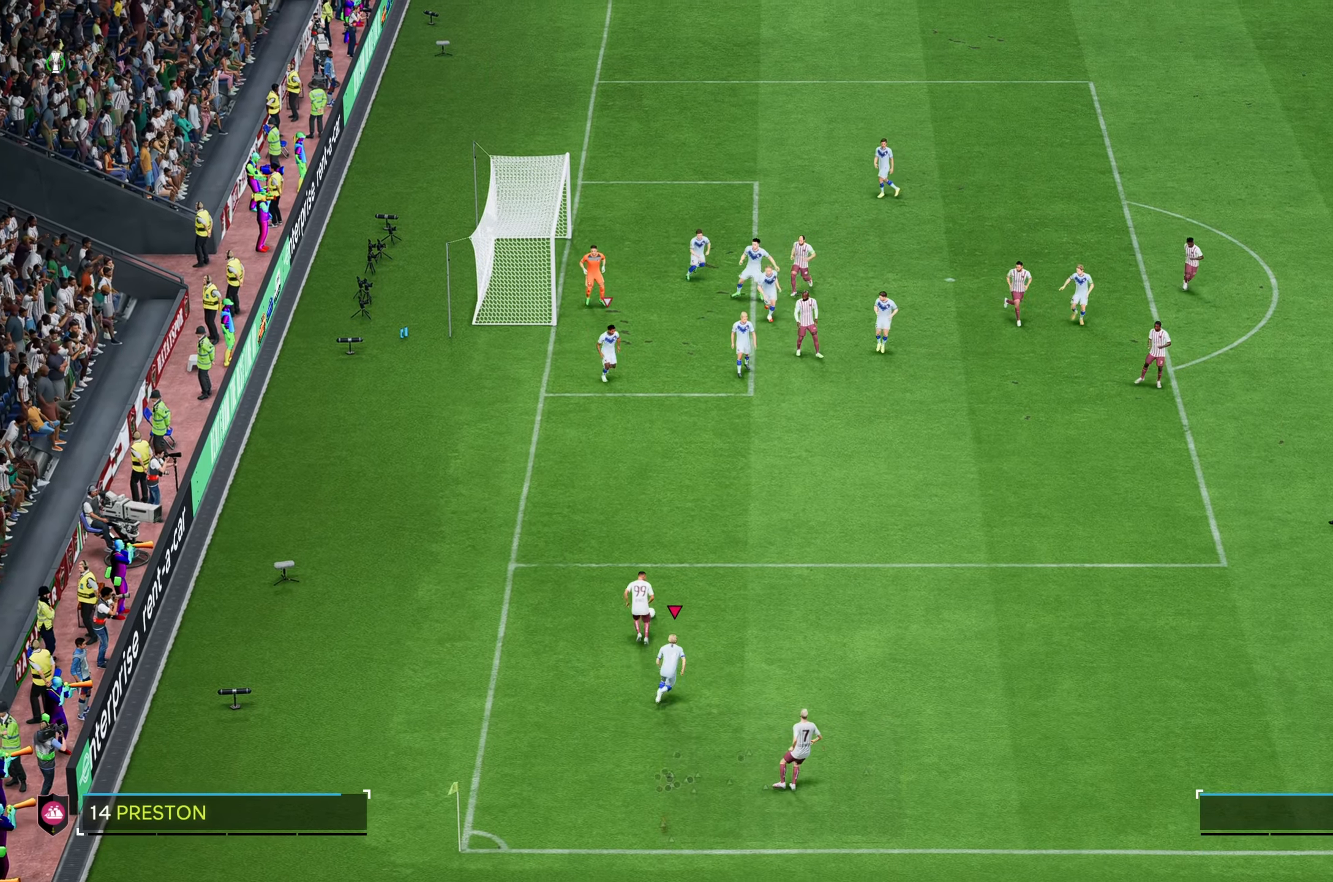
{"dt_ms": 500, "buttons": [], "left_stick": "down", "right_stick": "center", "events": [[183, "left_stick", "center"], [450, "left_stick", "down"]]}
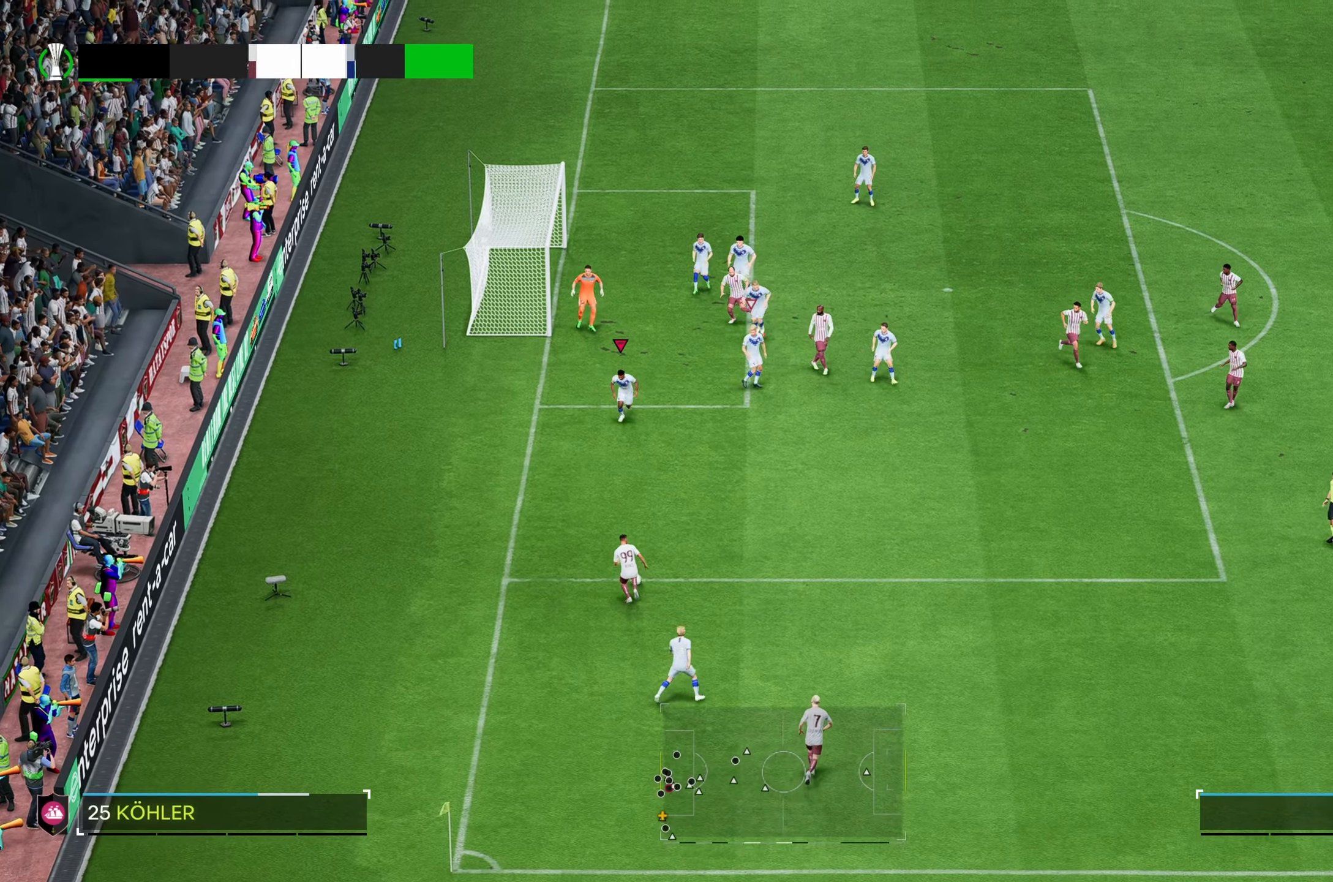
{"dt_ms": 500, "buttons": [], "left_stick": "down", "right_stick": "center", "events": [[283, "left_stick", "down-right"], [450, "left_stick", "down"]]}
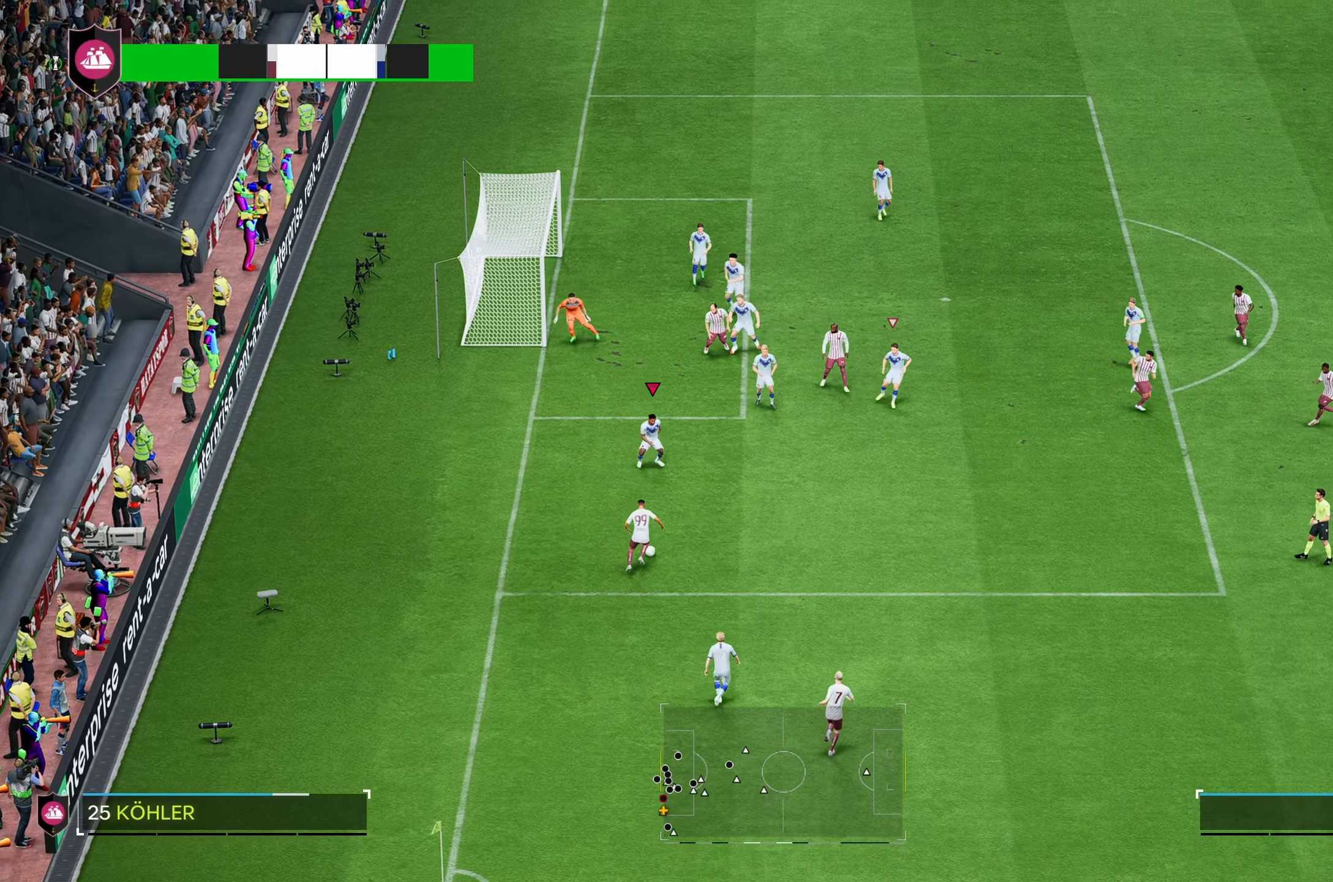
{"dt_ms": 500, "buttons": ["L2", "R2"], "left_stick": "right", "right_stick": "center", "events": [[116, "R2", "down"], [383, "left_stick", "right"], [416, "L2", "down"]]}
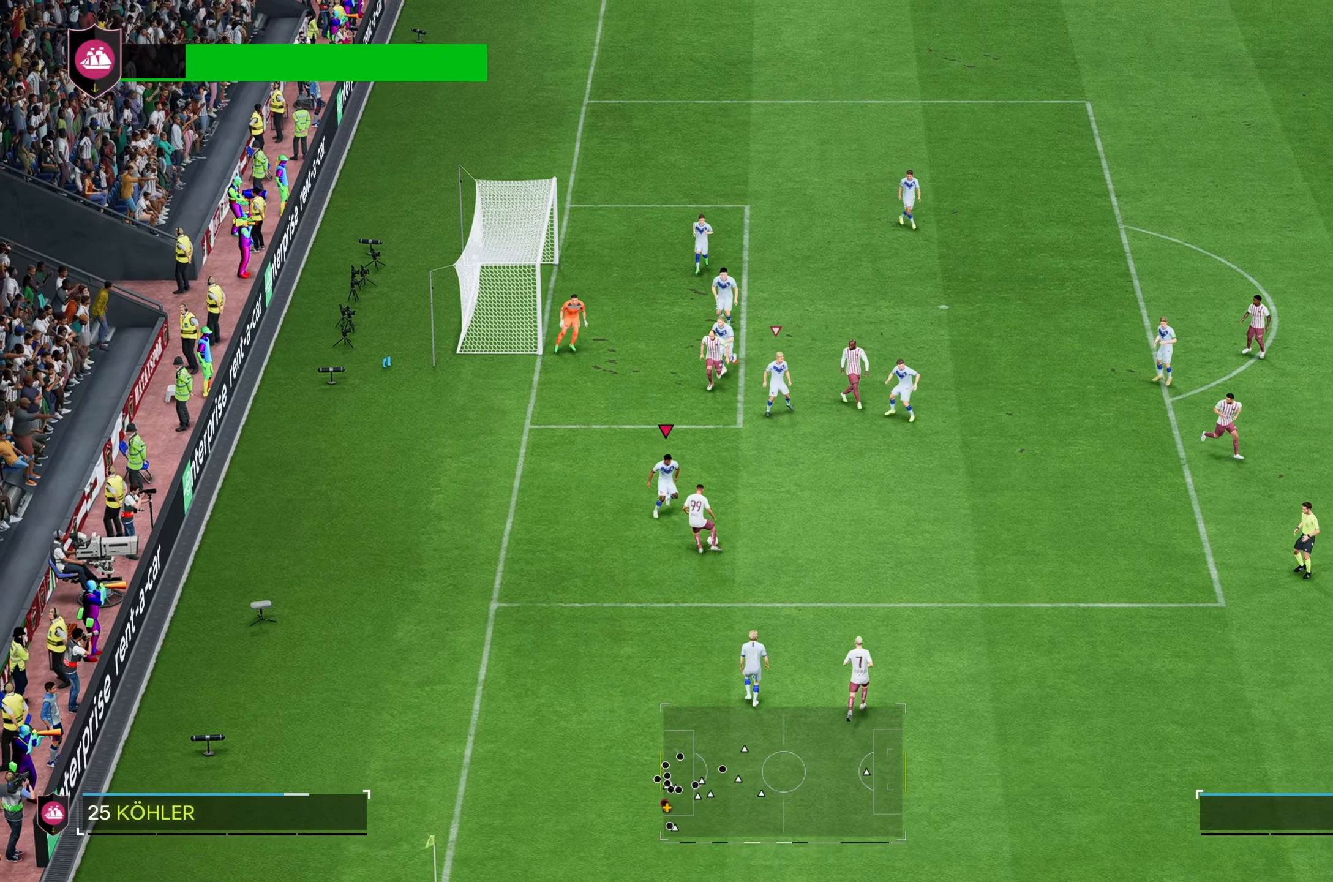
{"dt_ms": 500, "buttons": ["L2", "R2"], "left_stick": "right", "right_stick": "center", "events": [[183, "L2", "up"], [400, "L2", "down"]]}
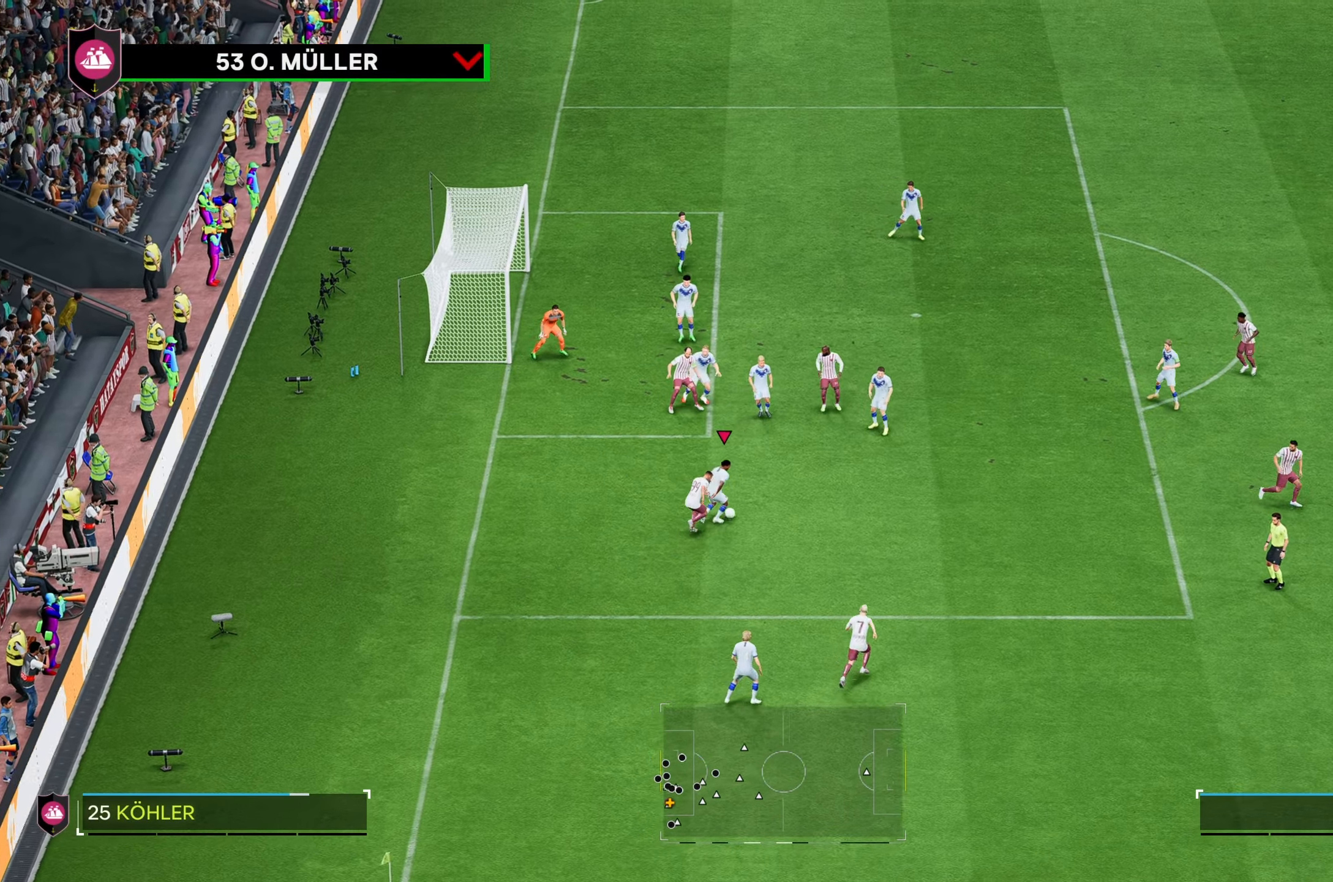
{"dt_ms": 500, "buttons": ["L2", "R2"], "left_stick": "right", "right_stick": "center", "events": []}
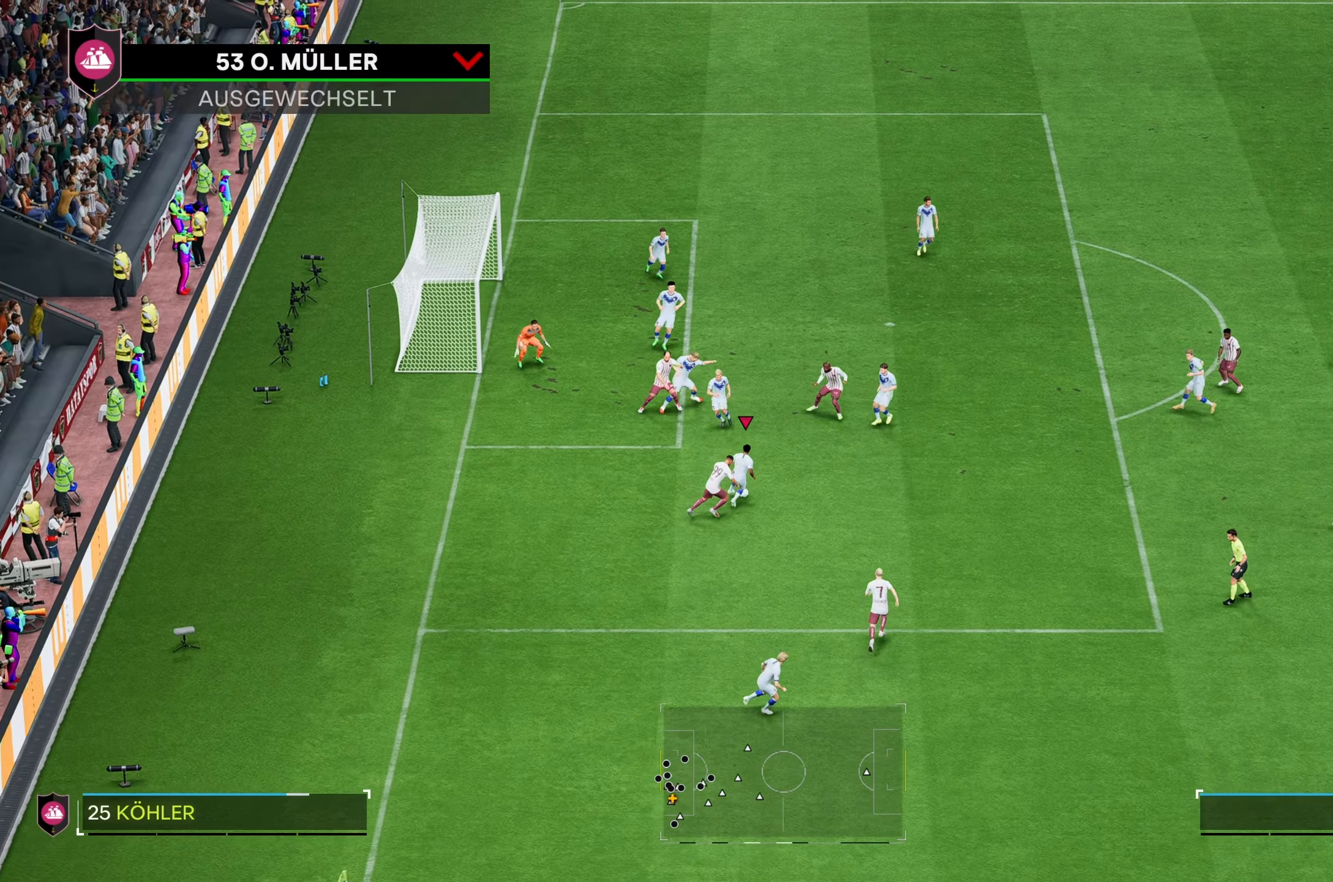
{"dt_ms": 500, "buttons": ["L2"], "left_stick": "right", "right_stick": "center", "events": [[333, "R2", "up"]]}